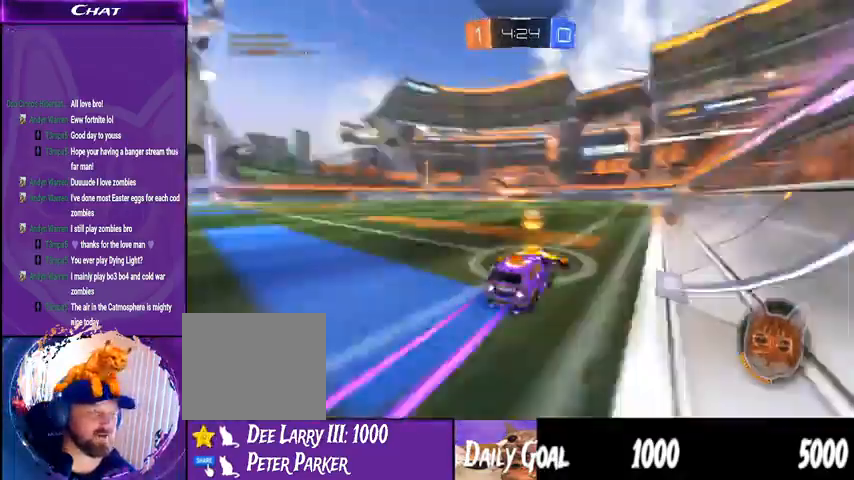
Gameplay with a controller (PlayStation layout); each line is a JSON object with the inputs held at the frame after it (dt_ms = milliseconds from this image to that frame). "events" lists button and stick changes between this image and that frame as [ms after this image, input, new state], when the widget could be followed in between. Not read: HOME SELECT.
{"dt_ms": 1000, "buttons": ["R2"], "left_stick": "center", "right_stick": "center"}
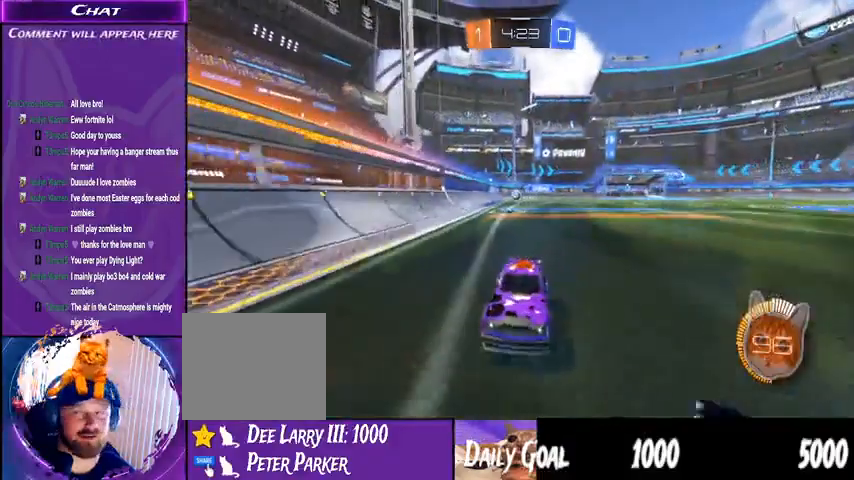
{"dt_ms": 500, "buttons": ["R2"], "left_stick": "right", "right_stick": "center", "events": [[33, "left_stick", "right"], [267, "L1", "down"], [400, "L1", "up"]]}
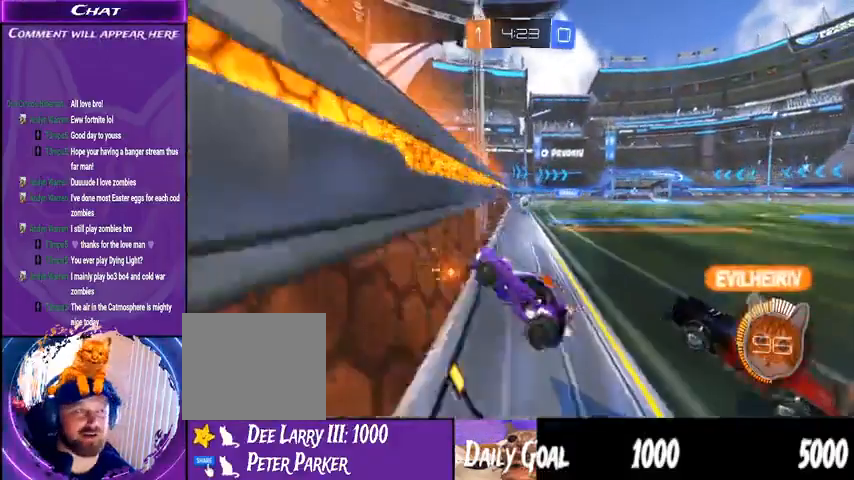
{"dt_ms": 500, "buttons": ["R1", "R2"], "left_stick": "center", "right_stick": "center", "events": [[433, "R1", "down"], [467, "left_stick", "center"]]}
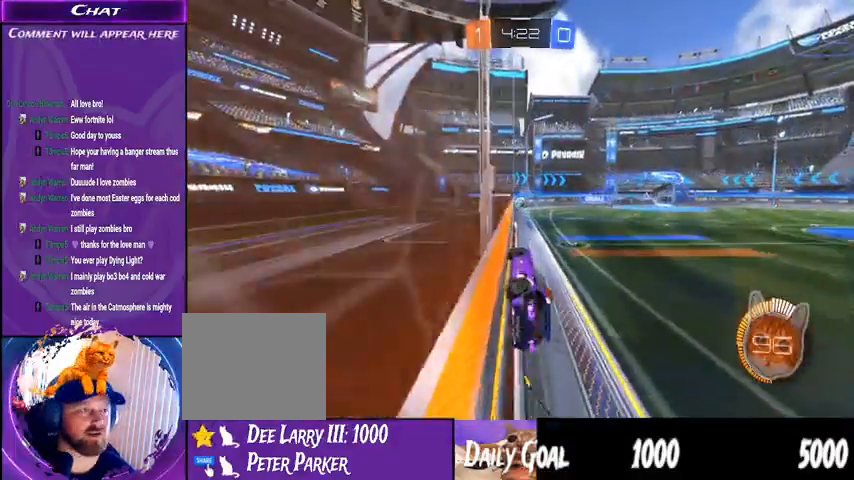
{"dt_ms": 500, "buttons": ["R1", "R2"], "left_stick": "center", "right_stick": "center", "events": [[233, "left_stick", "right"], [467, "left_stick", "center"]]}
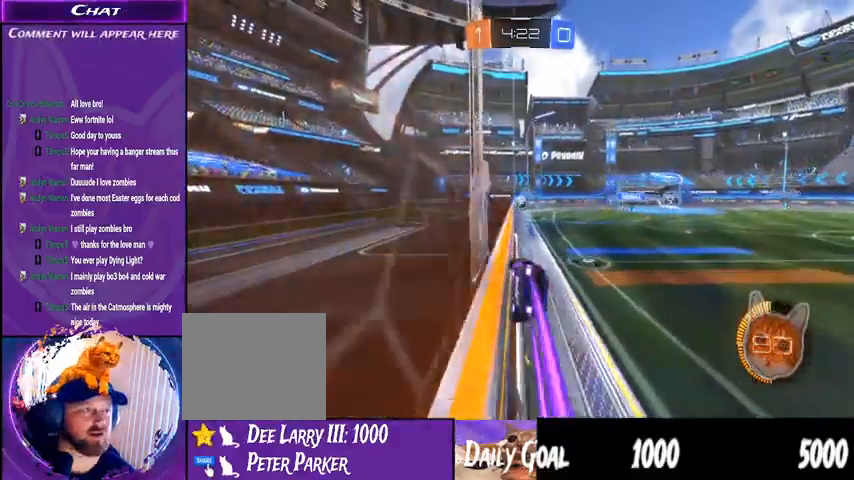
{"dt_ms": 500, "buttons": ["R2"], "left_stick": "center", "right_stick": "center", "events": [[67, "R1", "up"]]}